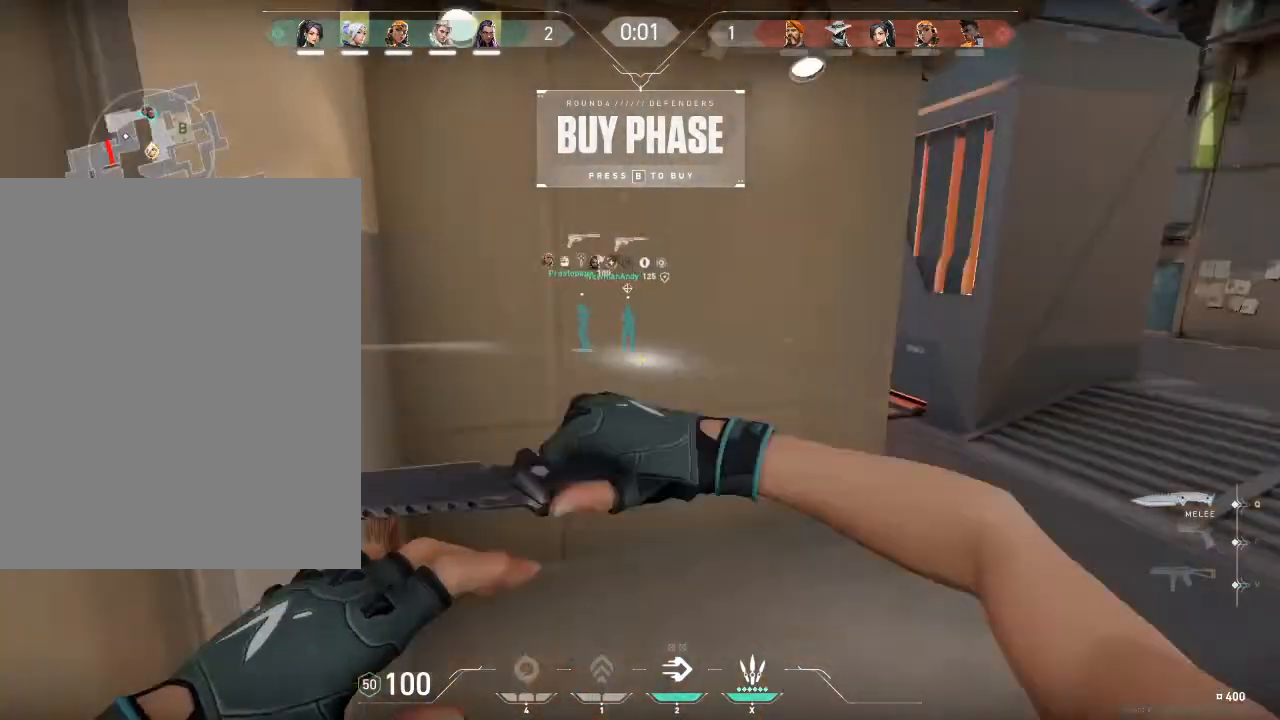
Gameplay with keyboard and mouse; each line is a JSON object with the keys and mouse buttons held at the frame after it. "events" lists presses ("down") and releases ("up") of "1", "2", "3", "4", "5", "a", "alt", "c", "caps_lock", "ctrl", "d", "e", "f", "g", "q", "r", "s", "shift", "space", "t", "tab", "v", "w", "x", "z", "mouse_left", "mouse_wheel" and "mouse_right" between this image and that frame as [ms after this image, input, new state], when the widget could be followed in between. "mouse_left", "mouse_wheel", "mouse_right" = the "left", "wheel", "right" buttons of the "mouse" list. No other keys are recorded. "wheel" means that the mouse wheel is clicked or scrolled. "mouse_move" is the direction in which the mouse moves at that frame (one of eight, or "still"), when it could be read.
{"keys": ["d", "space", "w"], "mouse": [], "mouse_move": "down", "events": [[233, "mouse_left", "up"], [334, "w", "down"], [434, "space", "down"]]}
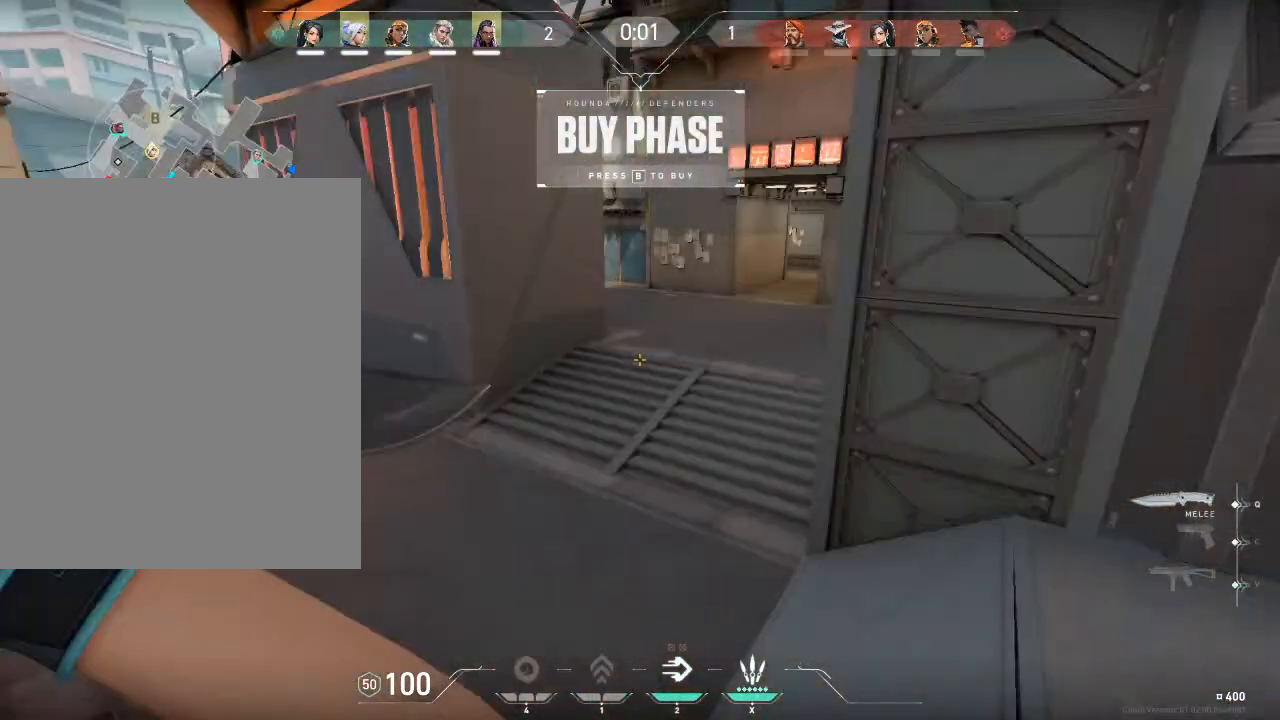
{"keys": ["a", "shift", "space", "v"], "mouse": ["right"], "mouse_move": "left", "events": [[34, "mouse_right", "down"], [67, "w", "up"], [201, "space", "up"], [267, "a", "down"], [267, "d", "up"], [301, "v", "down"], [401, "shift", "down"], [401, "space", "down"]]}
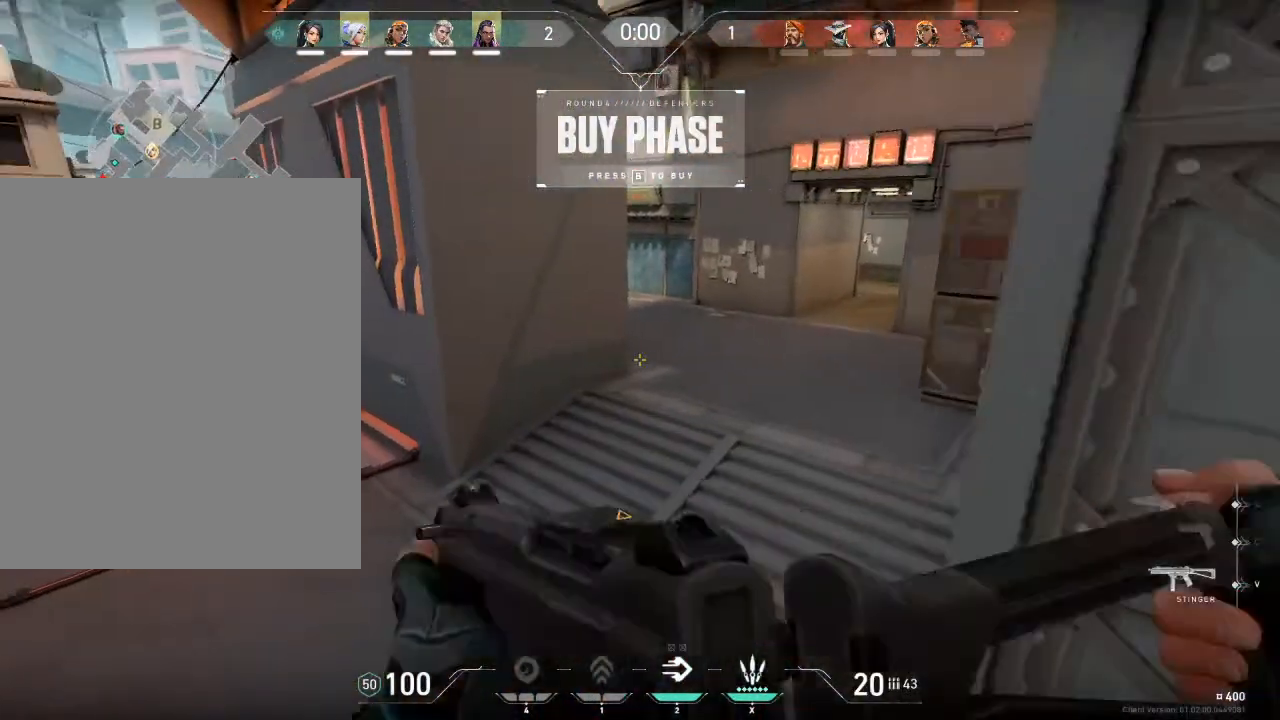
{"keys": ["shift", "space", "w"], "mouse": [], "mouse_move": "up-right", "events": [[33, "mouse_right", "up"], [100, "v", "up"], [200, "w", "down"], [267, "a", "up"]]}
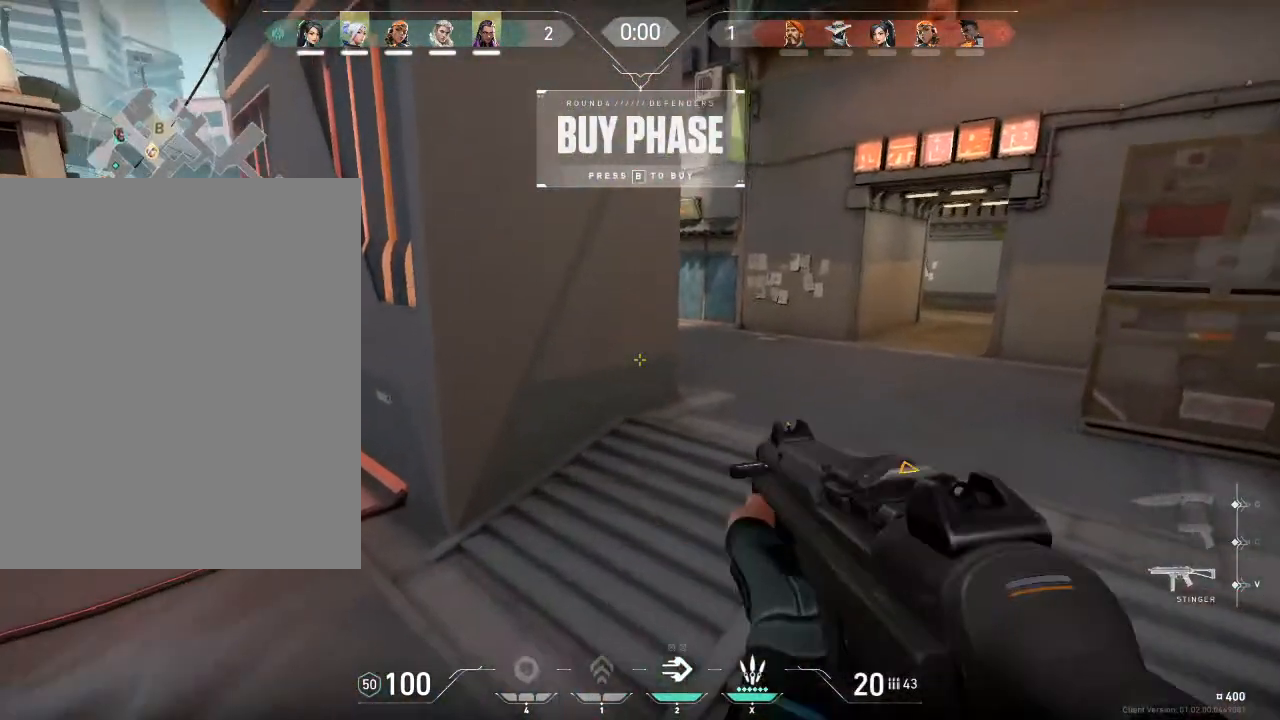
{"keys": ["d", "q", "w"], "mouse": [], "mouse_move": "down-left", "events": [[34, "d", "down"], [134, "space", "up"], [401, "q", "down"], [434, "shift", "up"]]}
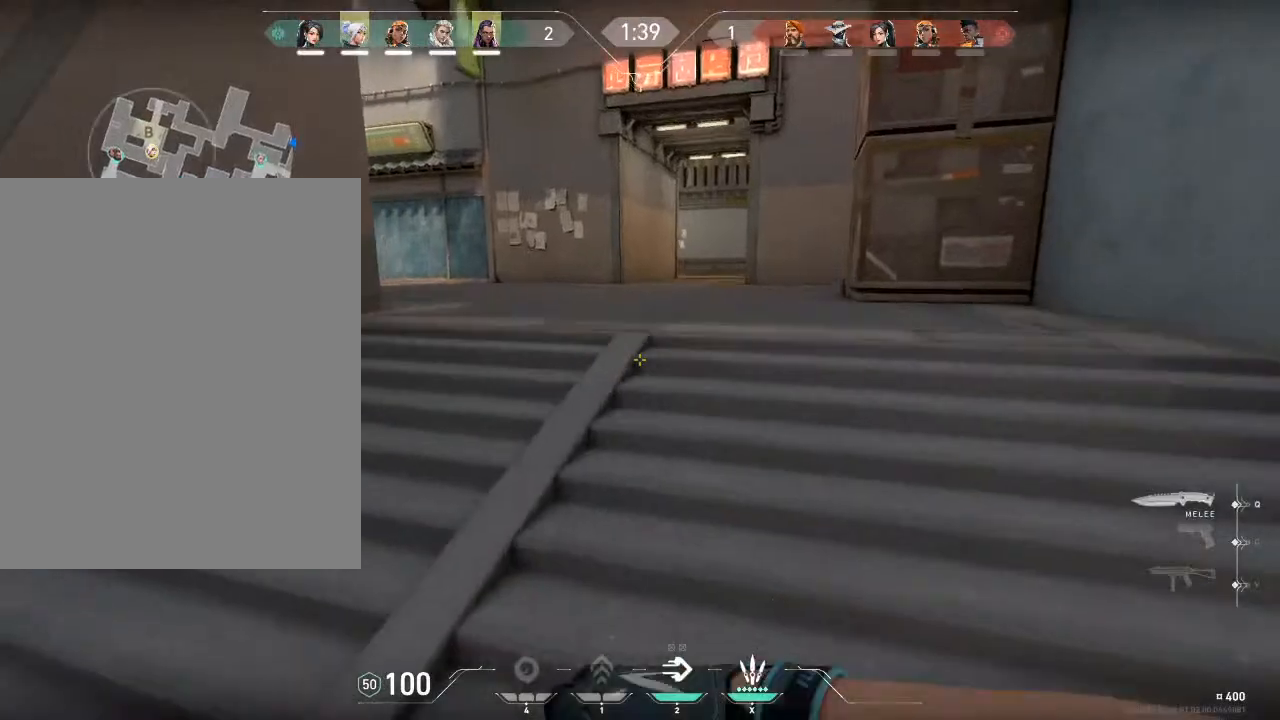
{"keys": ["a", "w"], "mouse": ["left"], "mouse_move": "down-left", "events": [[33, "q", "up"], [167, "d", "up"], [267, "mouse_left", "down"], [434, "a", "down"]]}
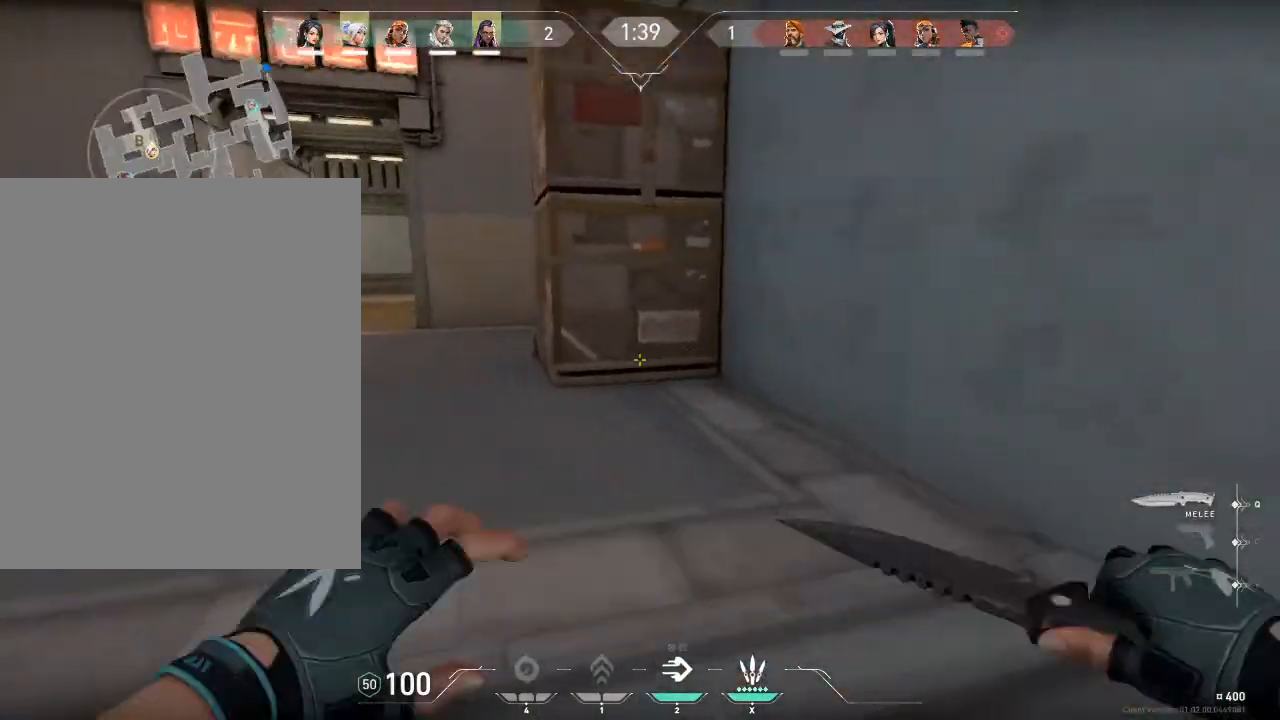
{"keys": ["a", "w"], "mouse": ["left"], "mouse_move": "left", "events": []}
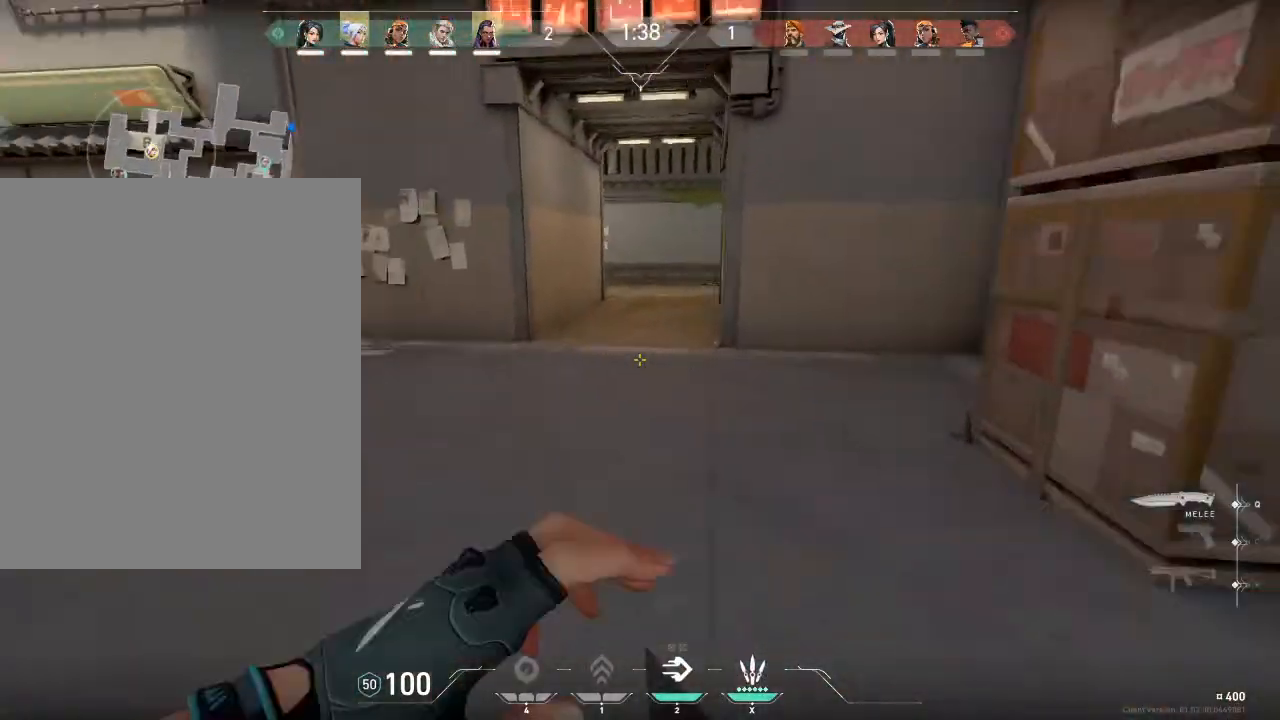
{"keys": ["a", "space", "w"], "mouse": [], "mouse_move": "still", "events": [[167, "space", "down"], [200, "mouse_left", "up"], [300, "space", "up"], [400, "space", "down"]]}
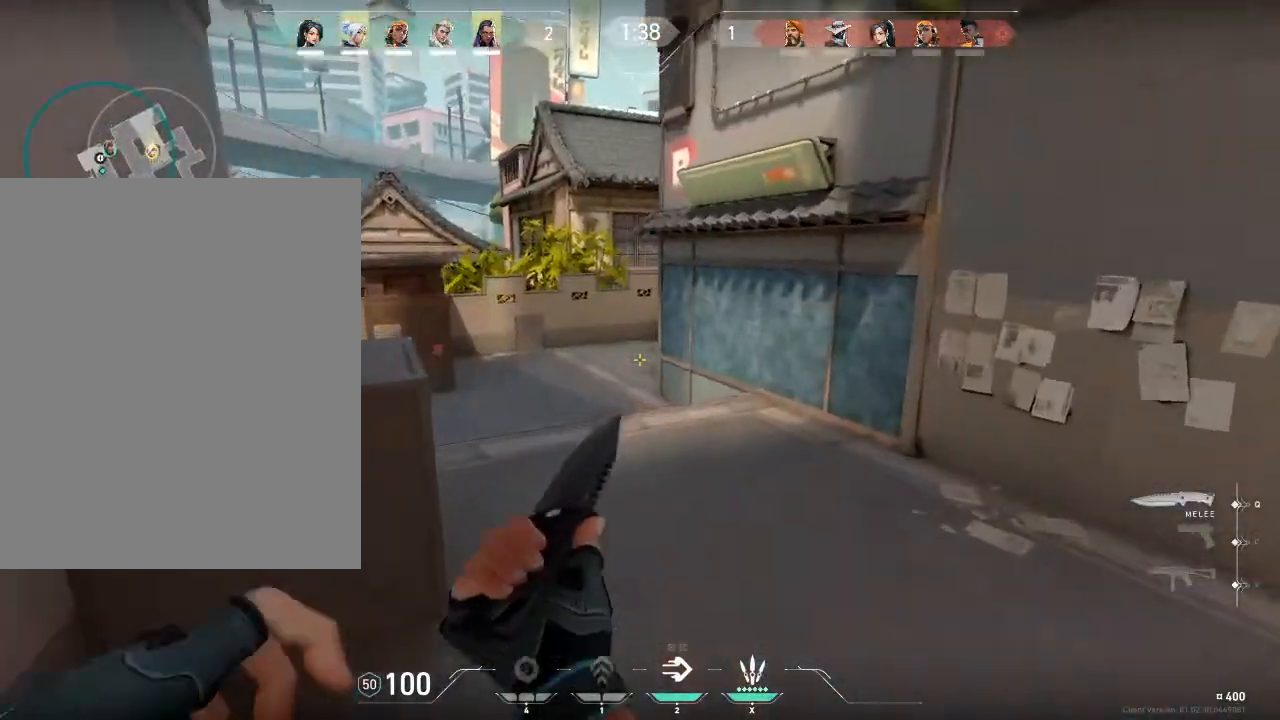
{"keys": ["space", "w"], "mouse": [], "mouse_move": "still", "events": [[134, "a", "up"]]}
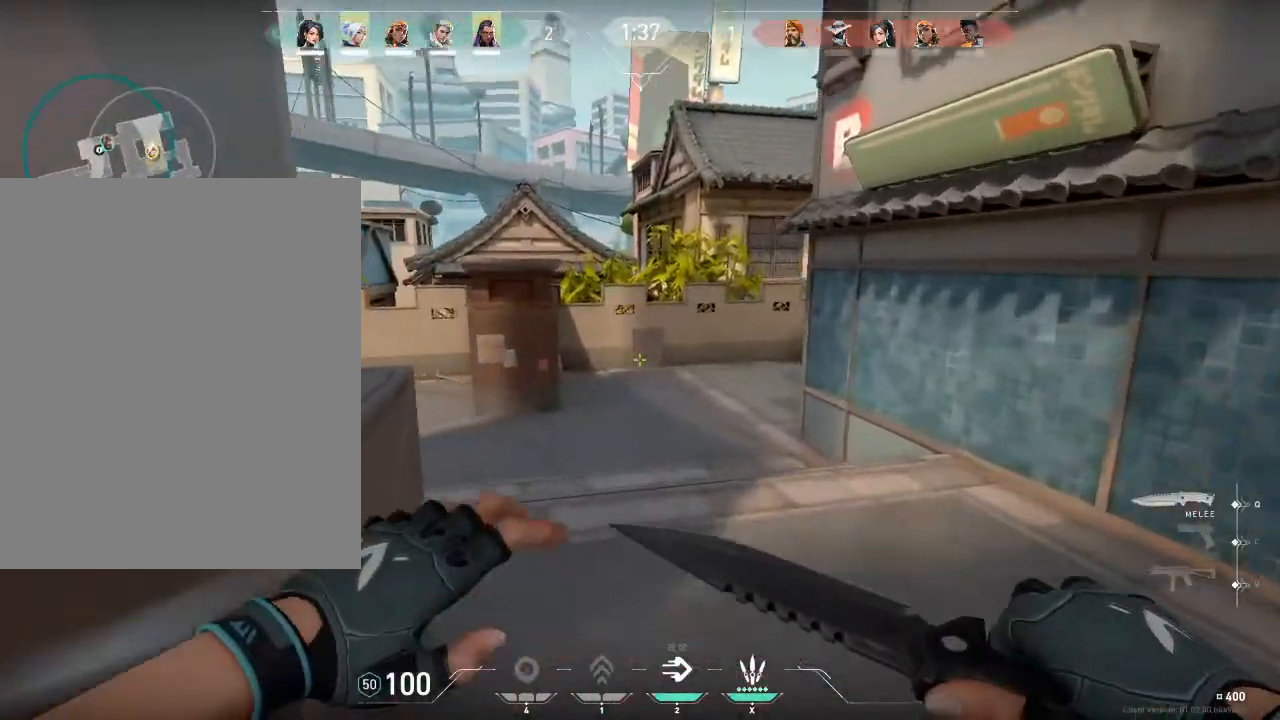
{"keys": ["w"], "mouse": [], "mouse_move": "still", "events": [[100, "mouse_left", "down"], [267, "space", "up"], [367, "f", "down"], [467, "mouse_left", "up"], [500, "f", "up"]]}
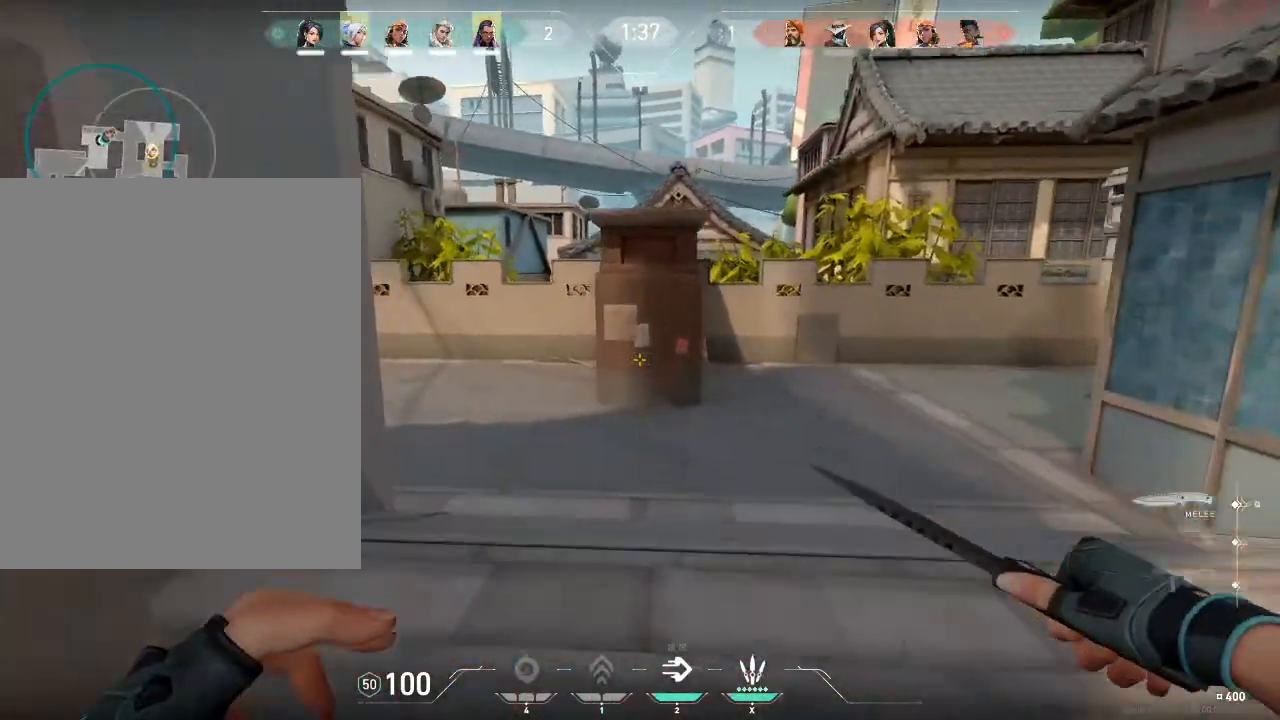
{"keys": ["w"], "mouse": [], "mouse_move": "still", "events": []}
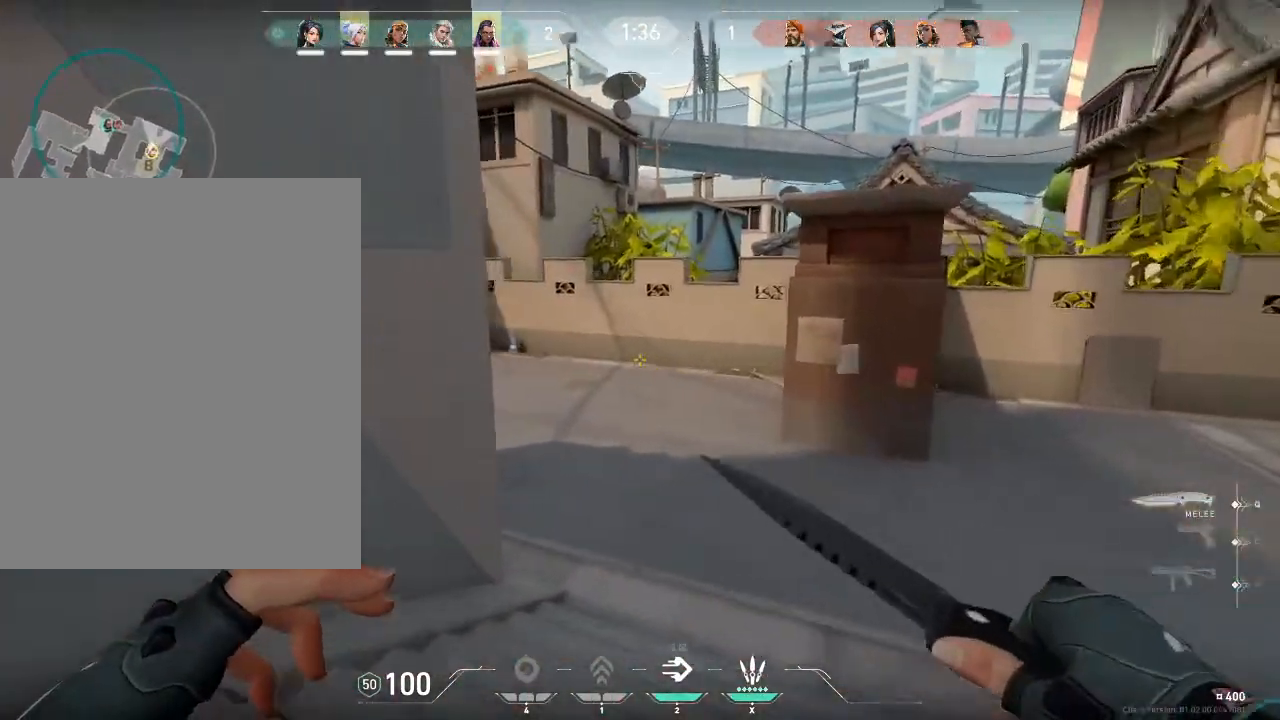
{"keys": ["a", "space"], "mouse": [], "mouse_move": "still", "events": [[500, "a", "down"], [500, "space", "down"], [500, "w", "up"]]}
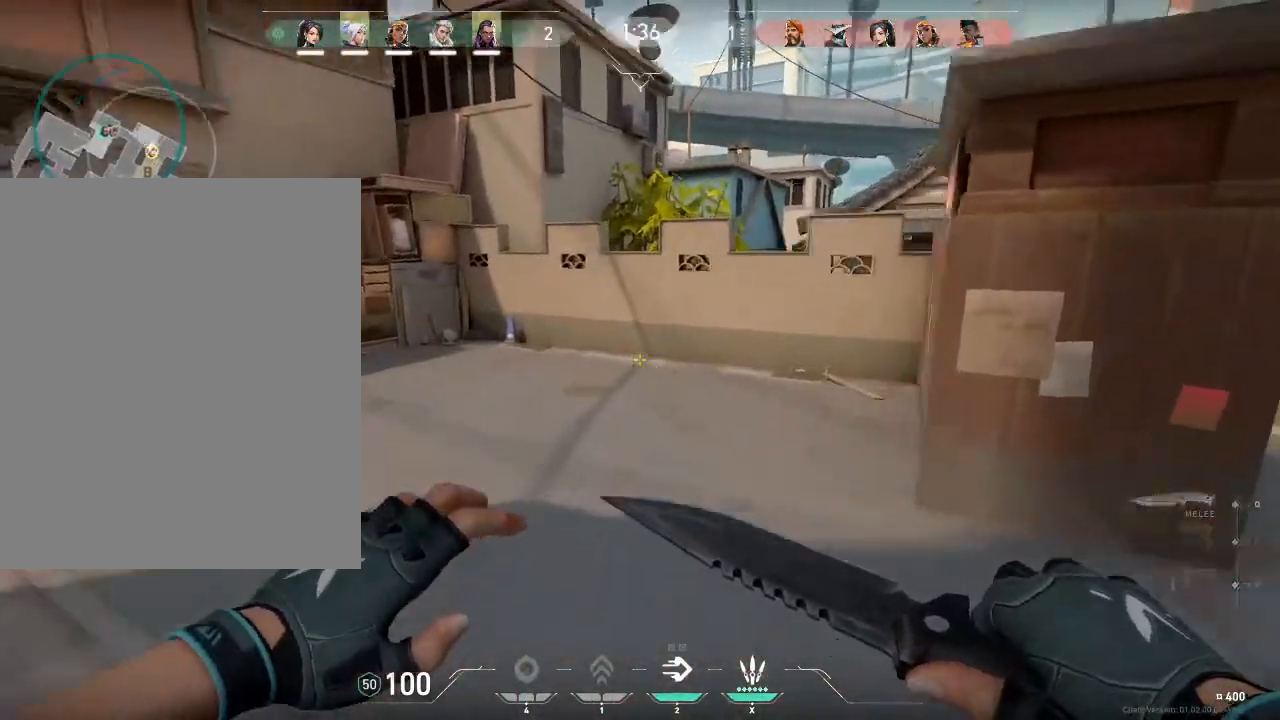
{"keys": ["a", "space", "v"], "mouse": [], "mouse_move": "up", "events": [[100, "space", "up"], [334, "space", "down"], [334, "v", "down"]]}
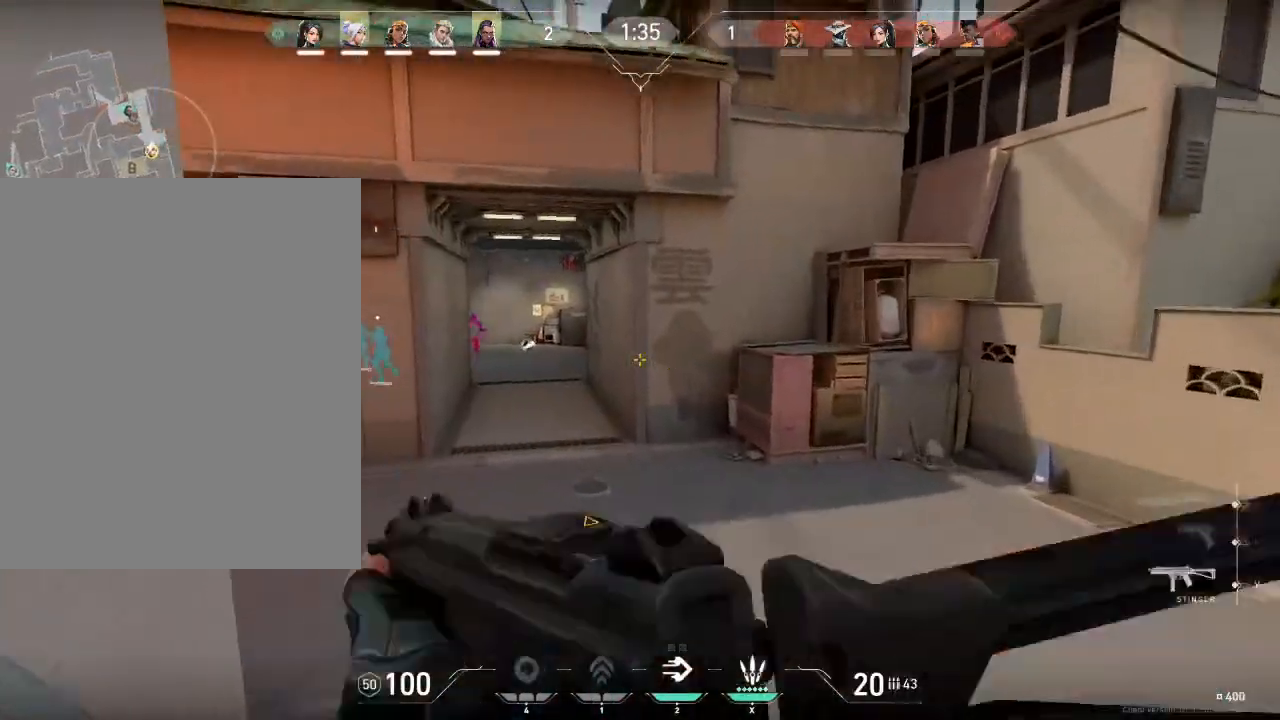
{"keys": ["w"], "mouse": [], "mouse_move": "still", "events": [[133, "v", "up"], [434, "w", "down"], [467, "a", "up"], [467, "space", "up"]]}
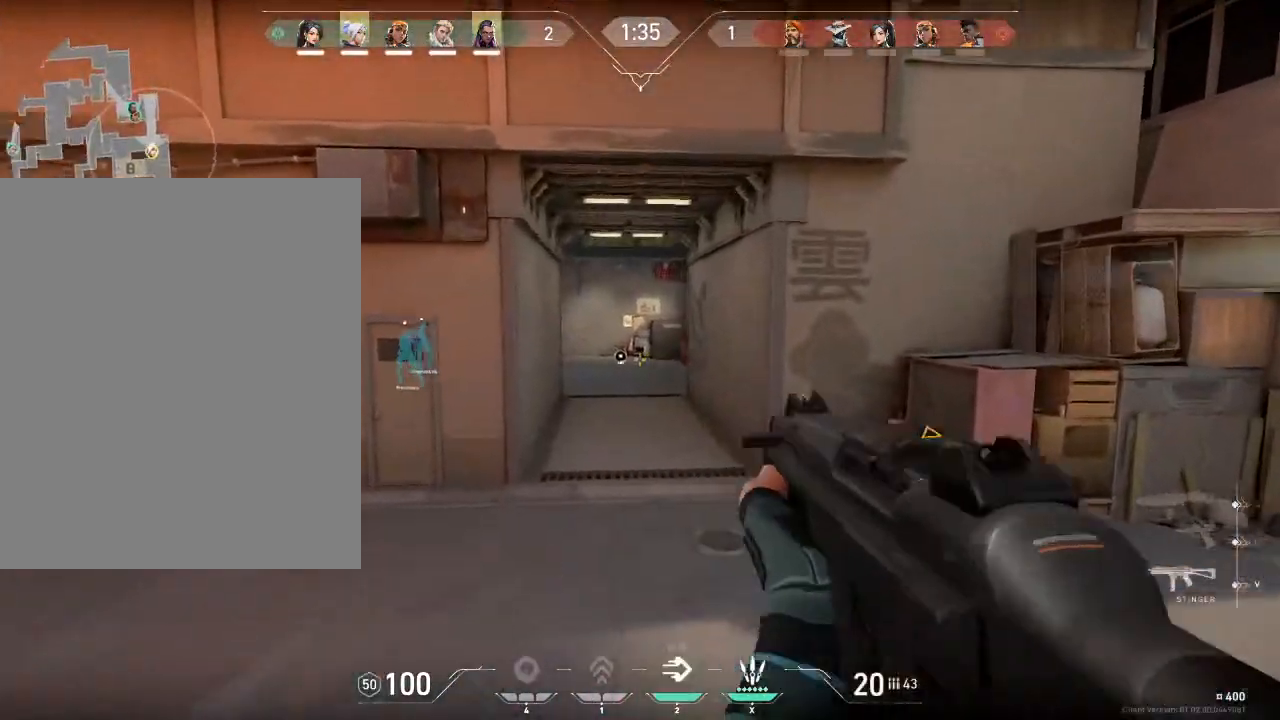
{"keys": ["f", "w"], "mouse": [], "mouse_move": "still", "events": [[401, "q", "down"], [501, "f", "down"], [501, "q", "up"]]}
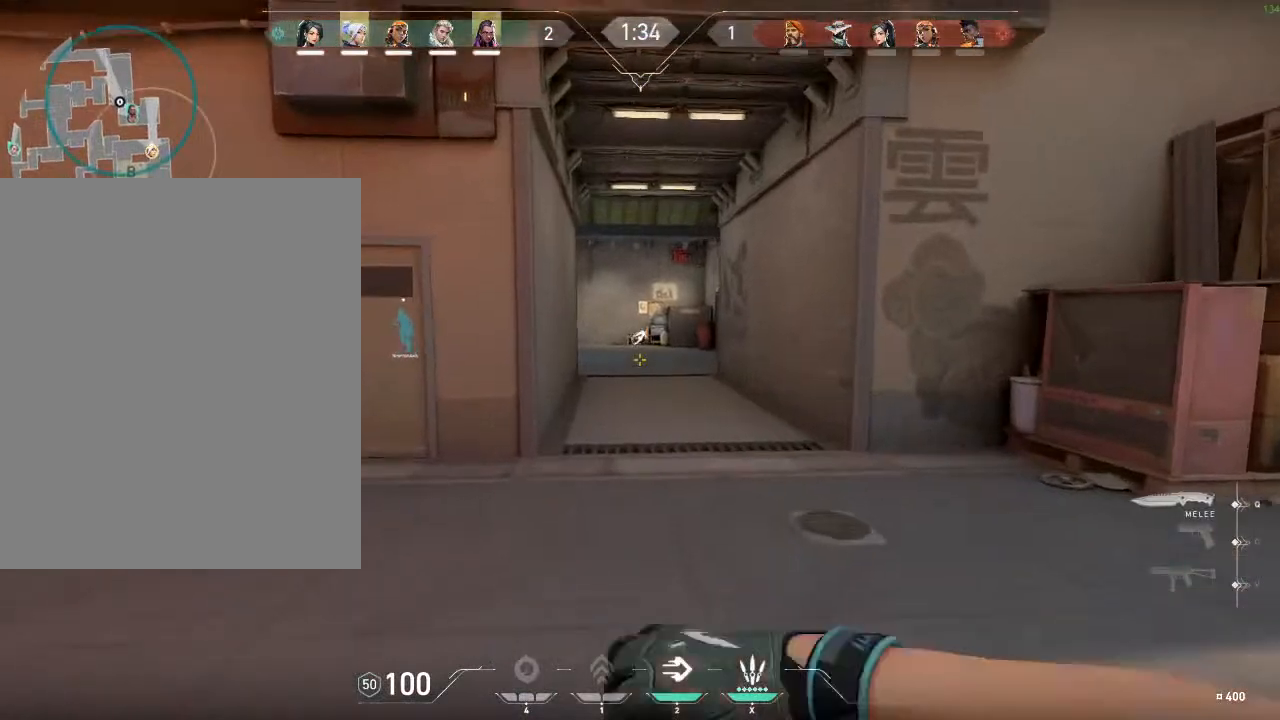
{"keys": ["w"], "mouse": [], "mouse_move": "still", "events": [[67, "f", "up"]]}
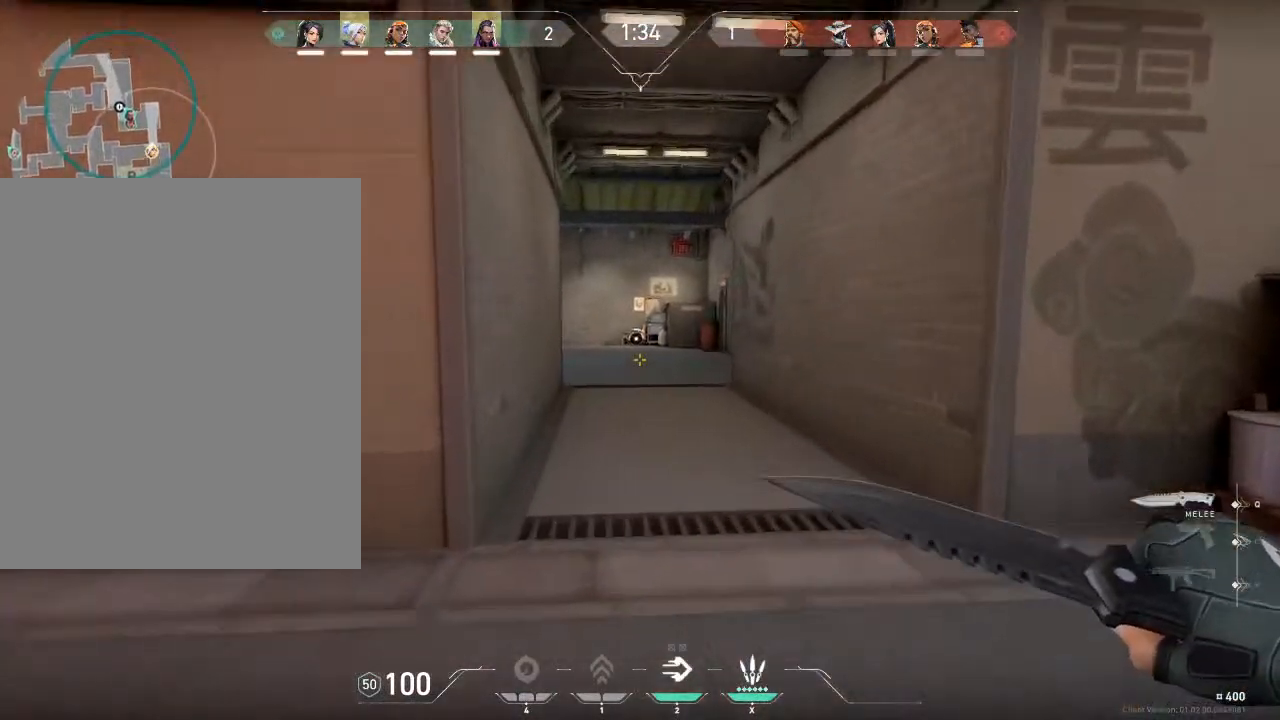
{"keys": ["w"], "mouse": [], "mouse_move": "still", "events": []}
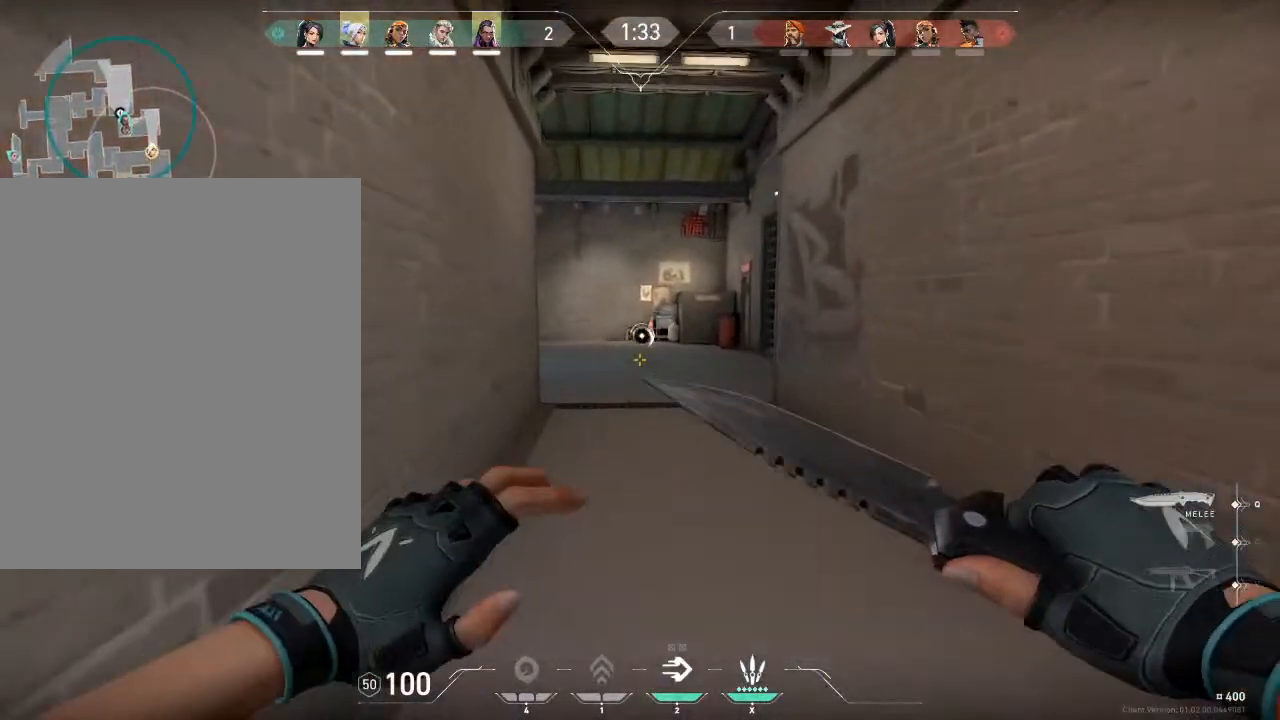
{"keys": ["w"], "mouse": [], "mouse_move": "still", "events": []}
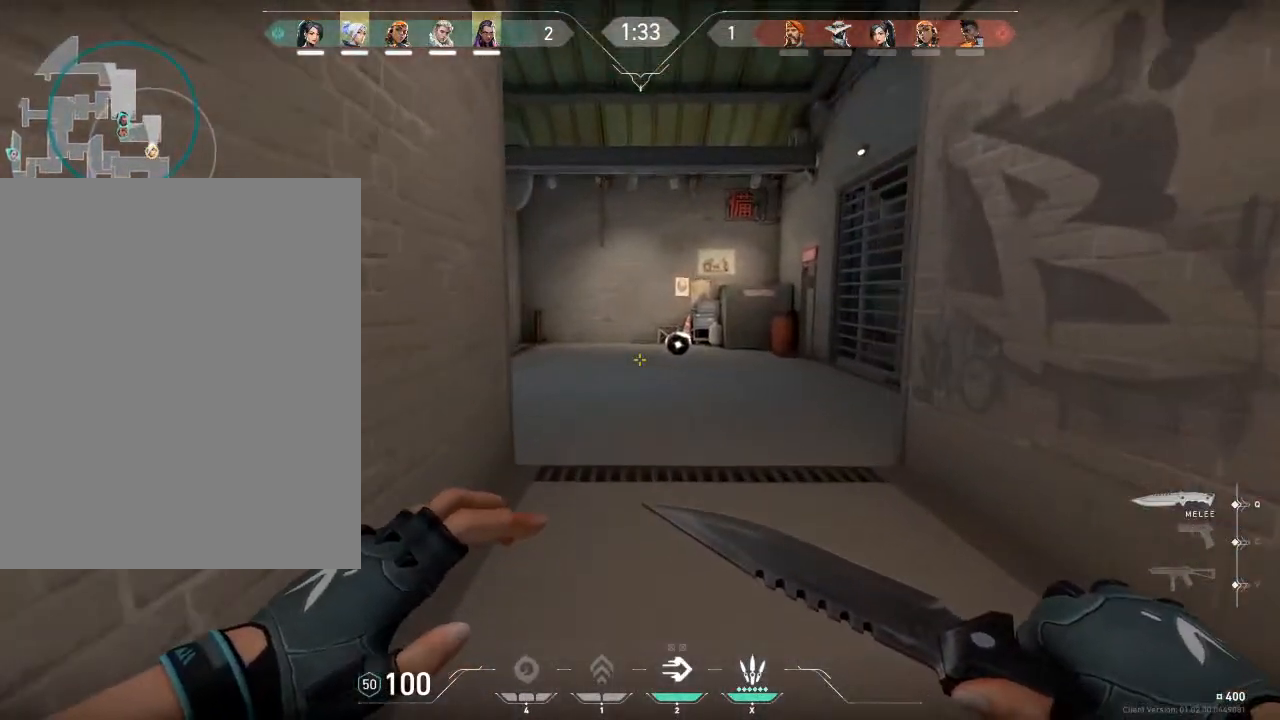
{"keys": ["d", "w"], "mouse": [], "mouse_move": "still", "events": [[301, "d", "down"]]}
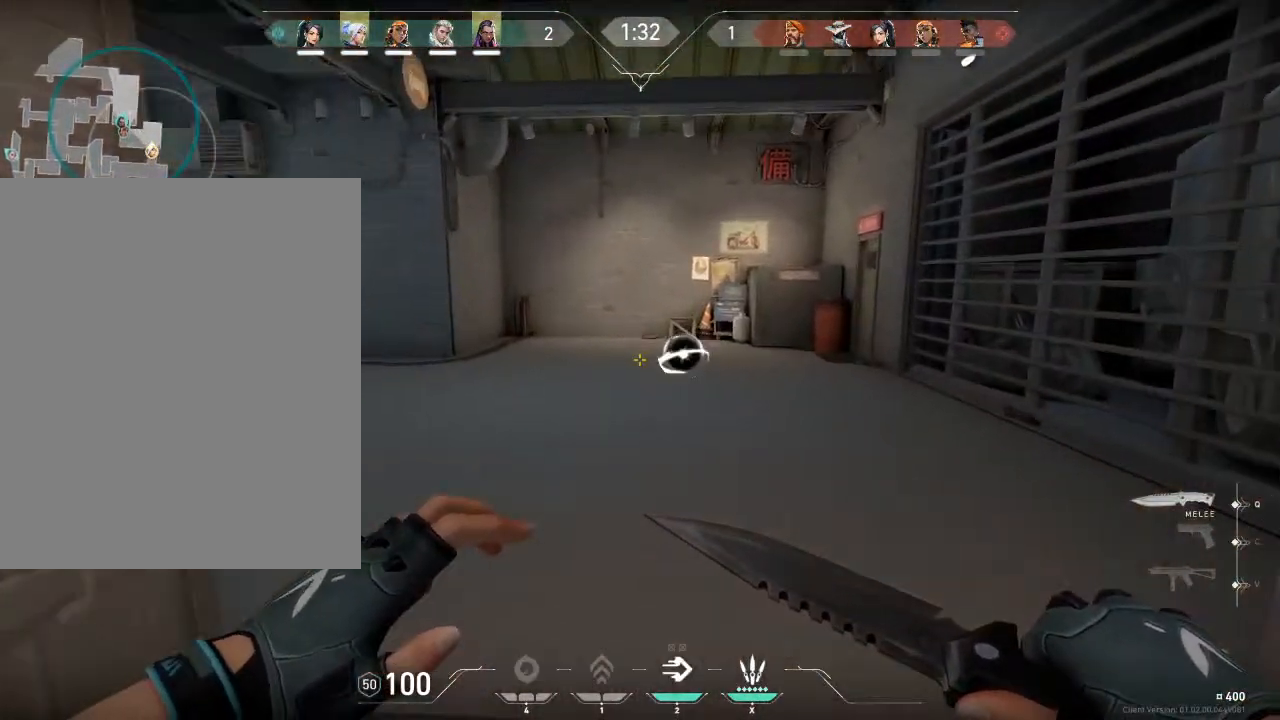
{"keys": ["w"], "mouse": [], "mouse_move": "still", "events": [[33, "d", "up"]]}
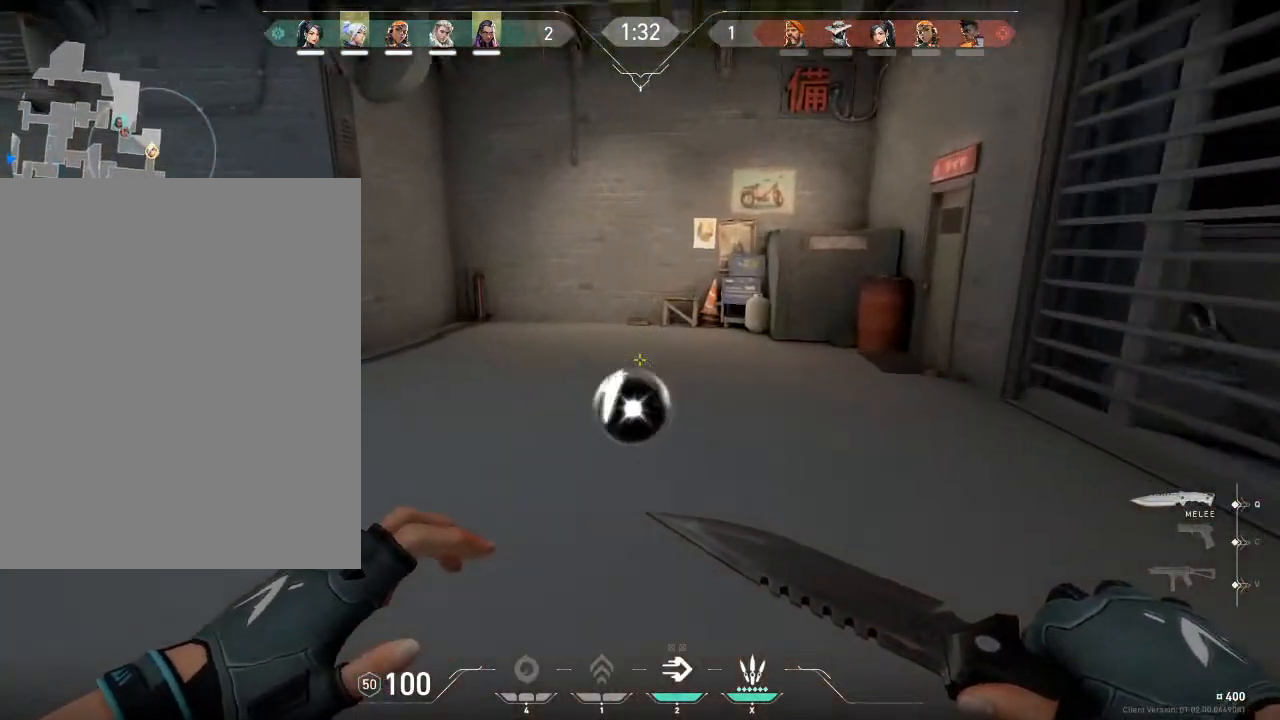
{"keys": ["e"], "mouse": [], "mouse_move": "still", "events": [[167, "e", "down"], [201, "w", "up"]]}
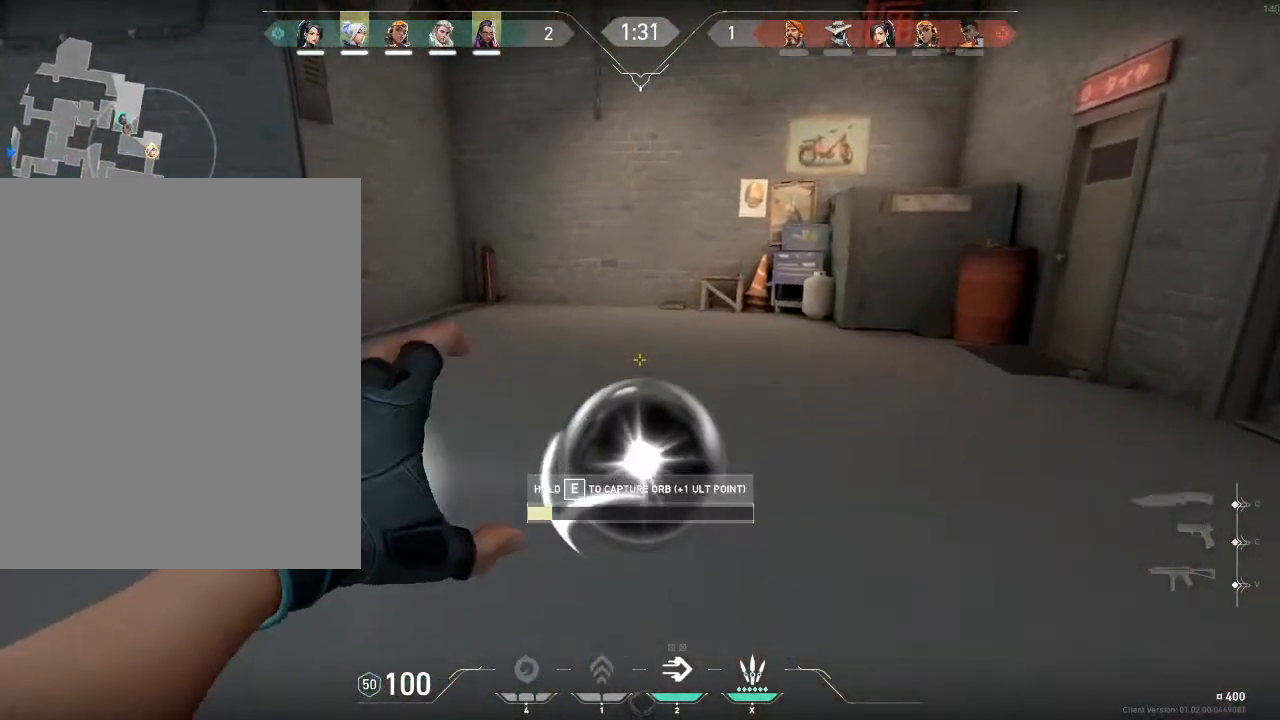
{"keys": ["e"], "mouse": [], "mouse_move": "still", "events": []}
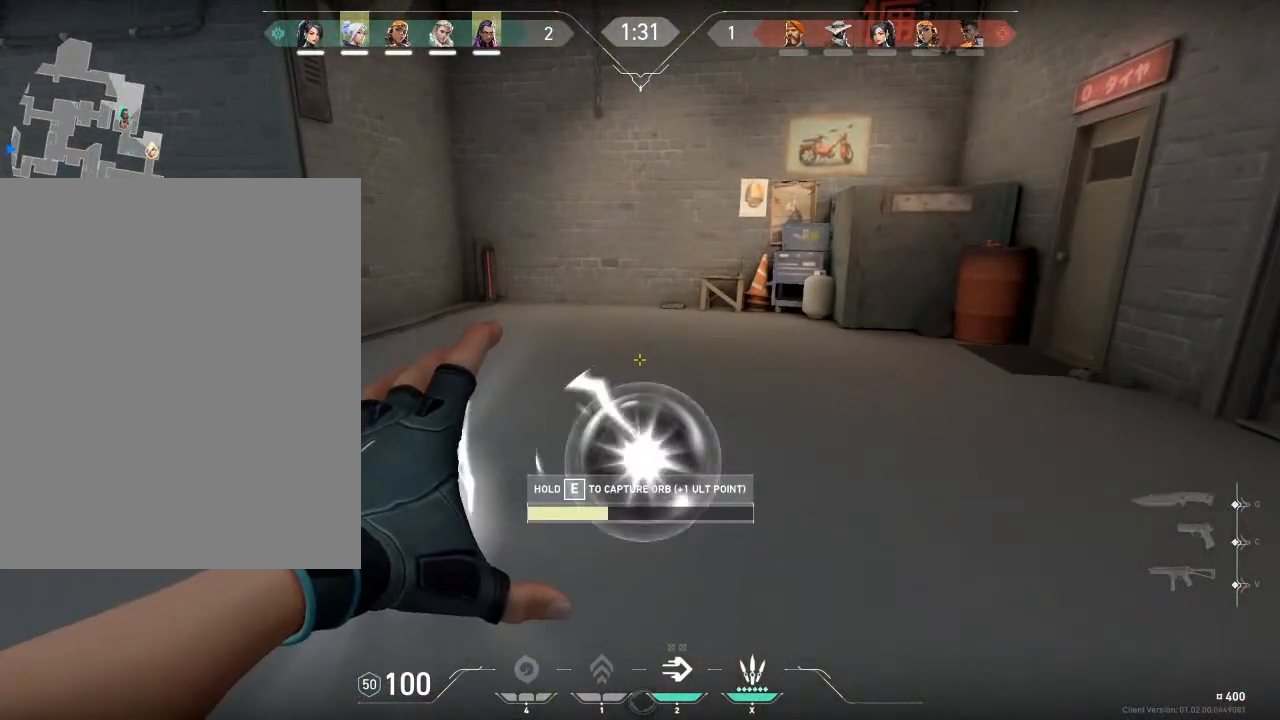
{"keys": ["e"], "mouse": [], "mouse_move": "still", "events": []}
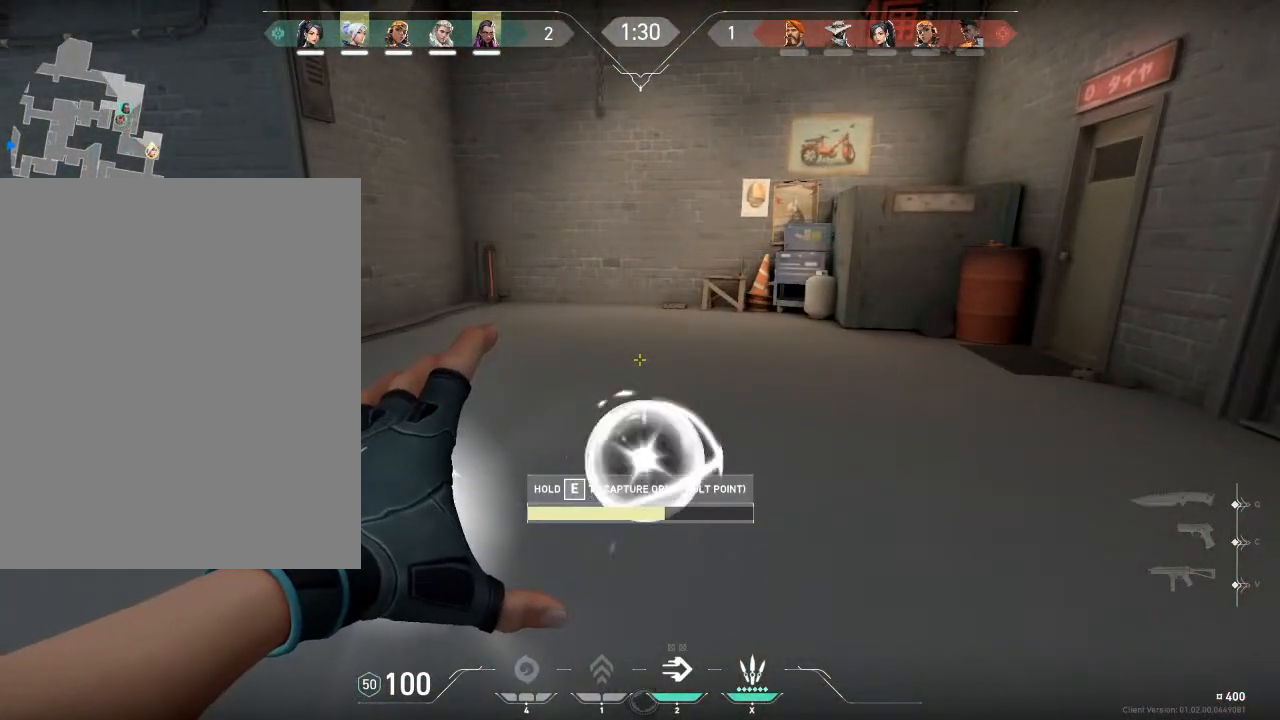
{"keys": ["e"], "mouse": [], "mouse_move": "still", "events": []}
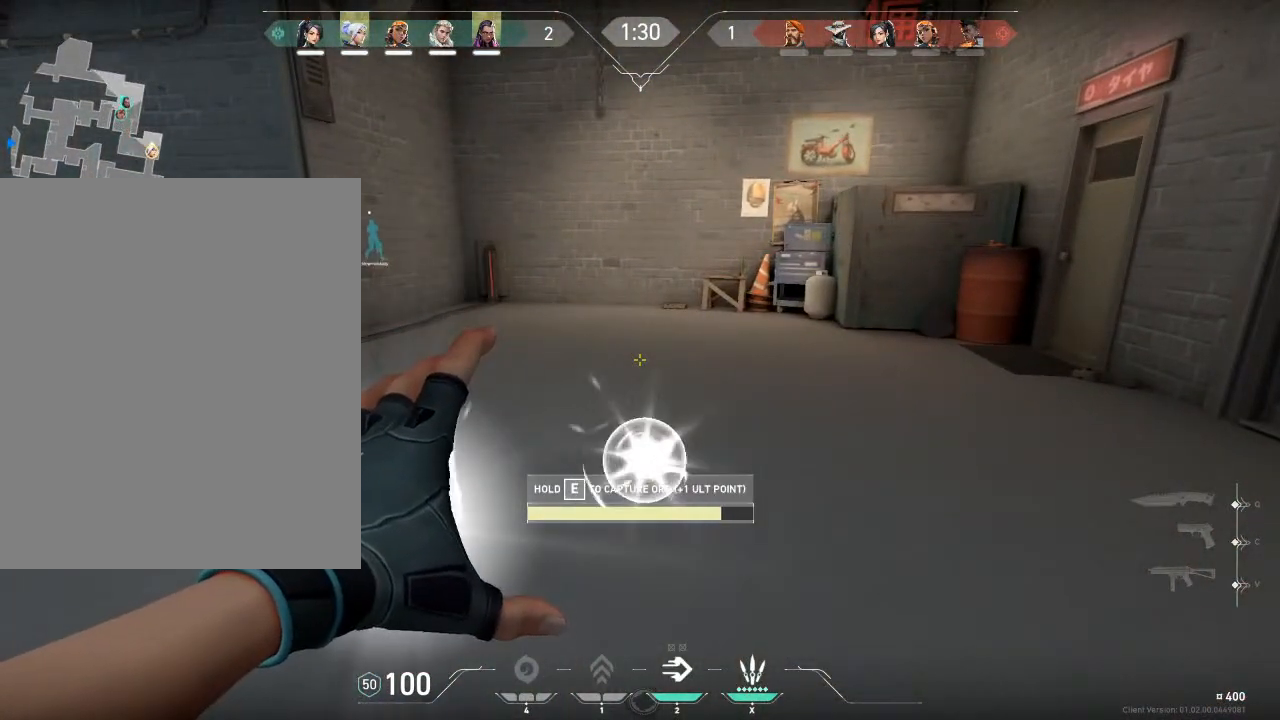
{"keys": ["e", "w"], "mouse": [], "mouse_move": "still", "events": [[468, "w", "down"]]}
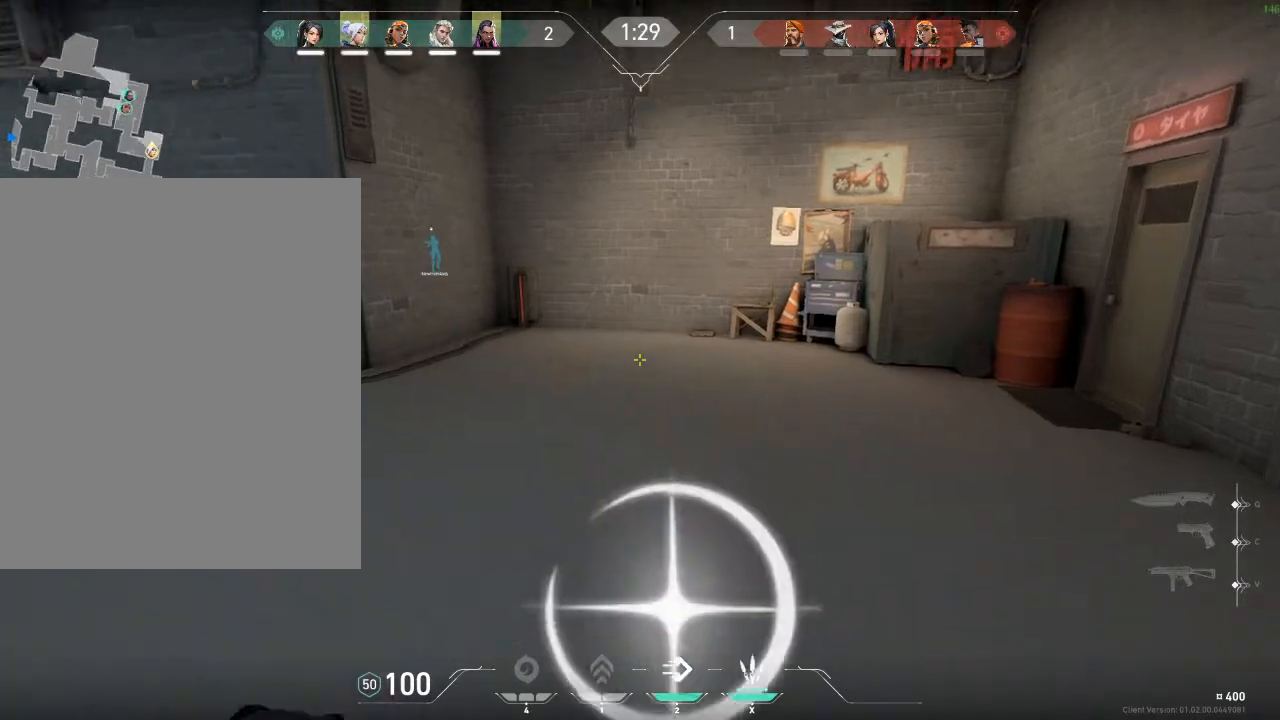
{"keys": ["w"], "mouse": [], "mouse_move": "still", "events": [[33, "e", "up"], [133, "q", "down"], [233, "f", "down"], [233, "q", "up"], [367, "f", "up"]]}